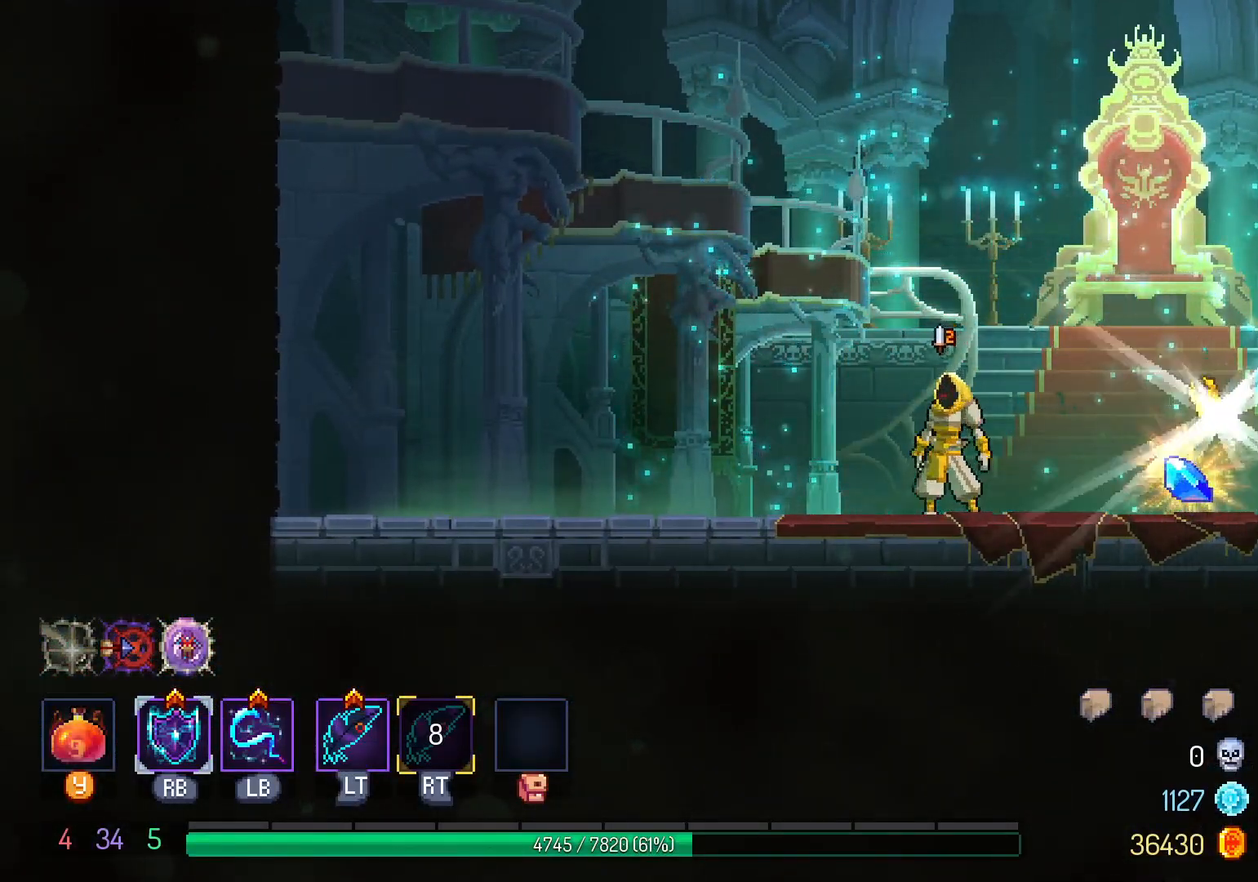
Gameplay with a controller (Xbox layout); each line is a JSON object with the inputs held at the frame after it. "events" lists button and stick changes between this image and that frame as [ms after this image, input, new state], when the widget could be followed in between. Not read: R3 SELECT.
{"buttons": ["DPAD_RIGHT"], "left_stick": "center", "right_stick": "center"}
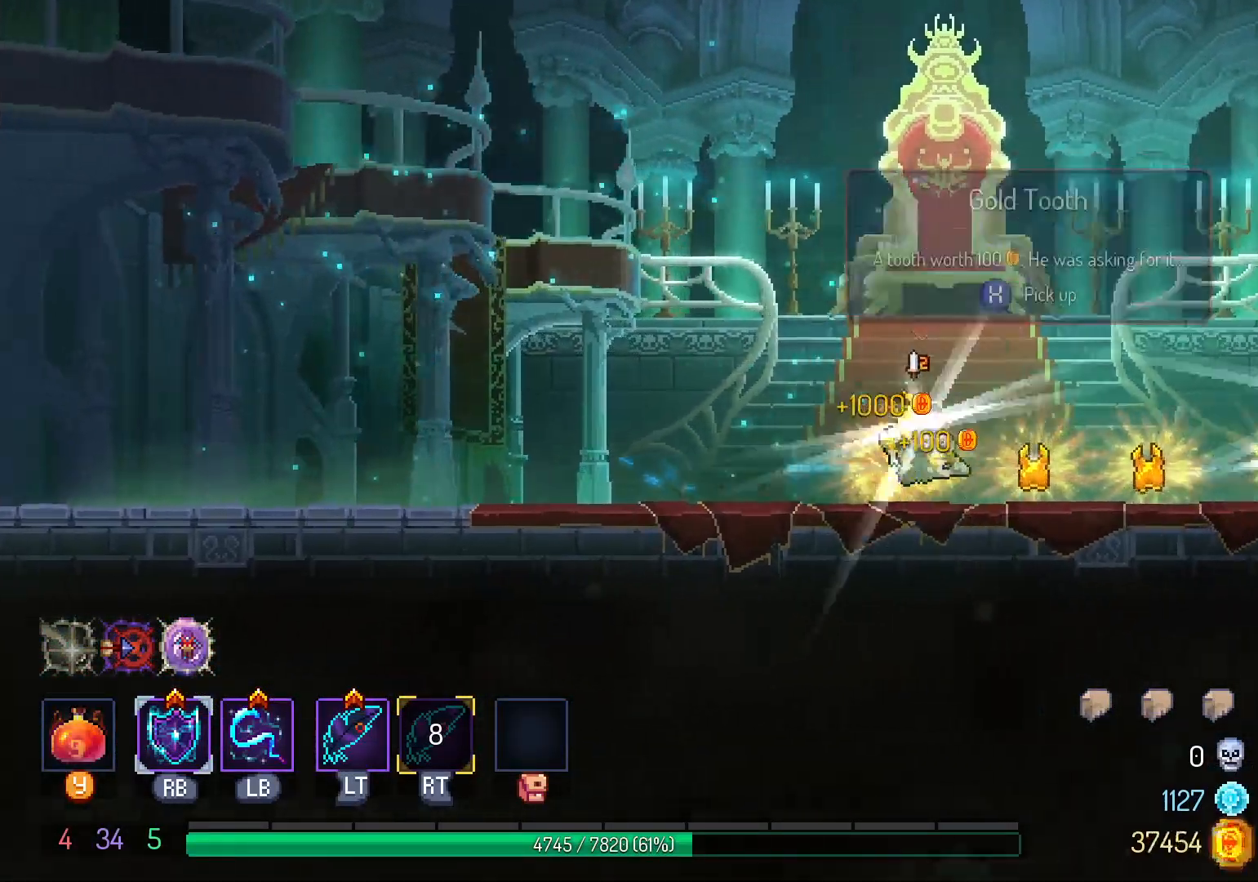
{"buttons": ["DPAD_RIGHT"], "left_stick": "center", "right_stick": "center", "events": []}
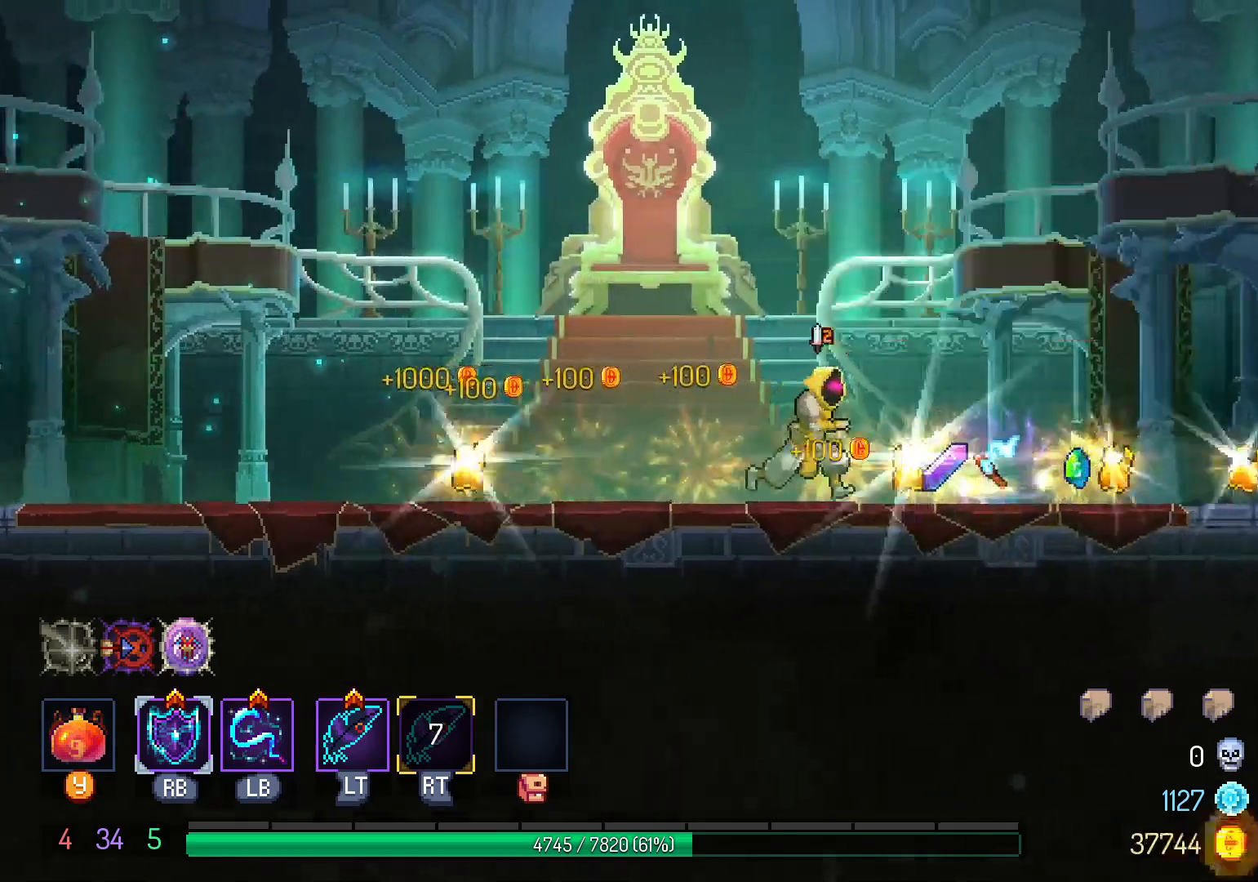
{"buttons": [], "left_stick": "center", "right_stick": "center", "events": [[383, "DPAD_RIGHT", "up"]]}
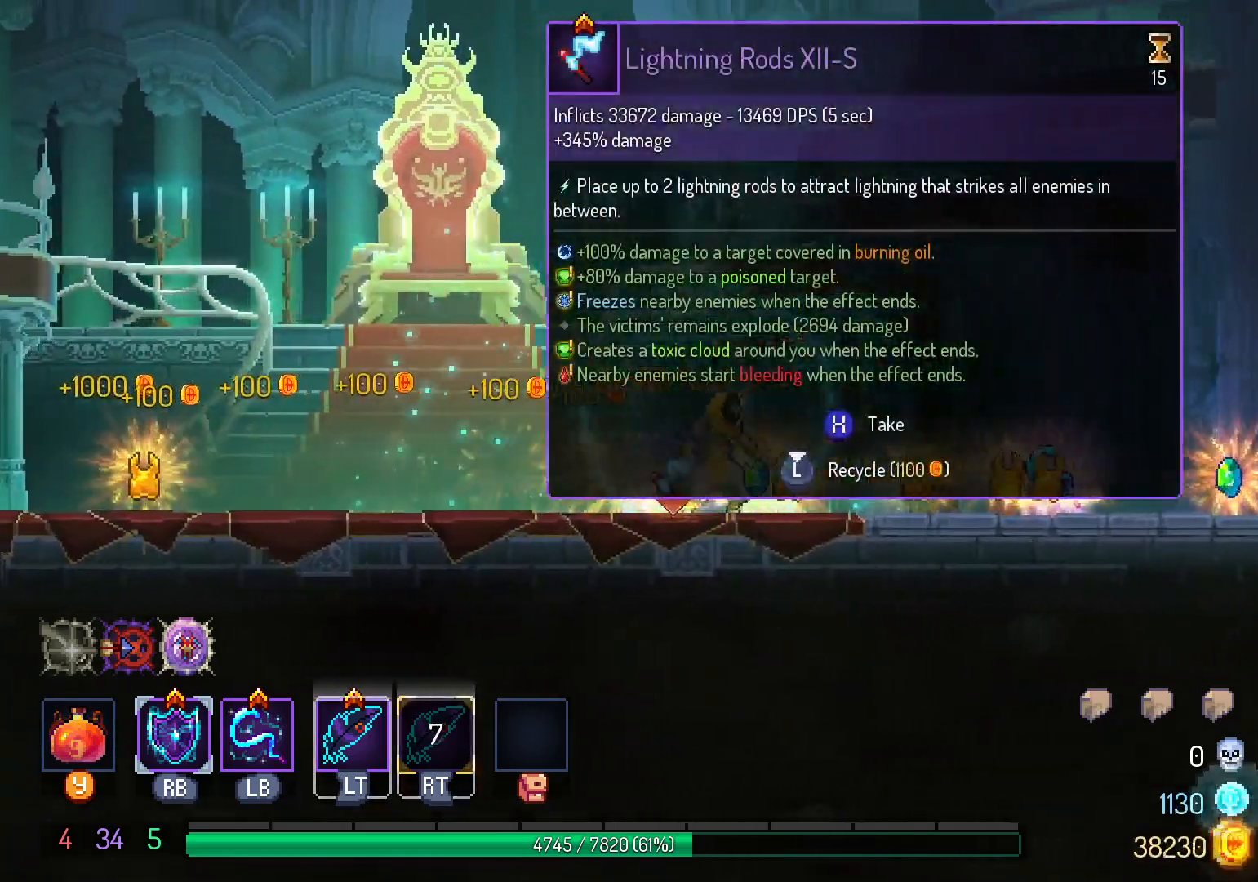
{"buttons": ["A", "DPAD_RIGHT"], "left_stick": "center", "right_stick": "center"}
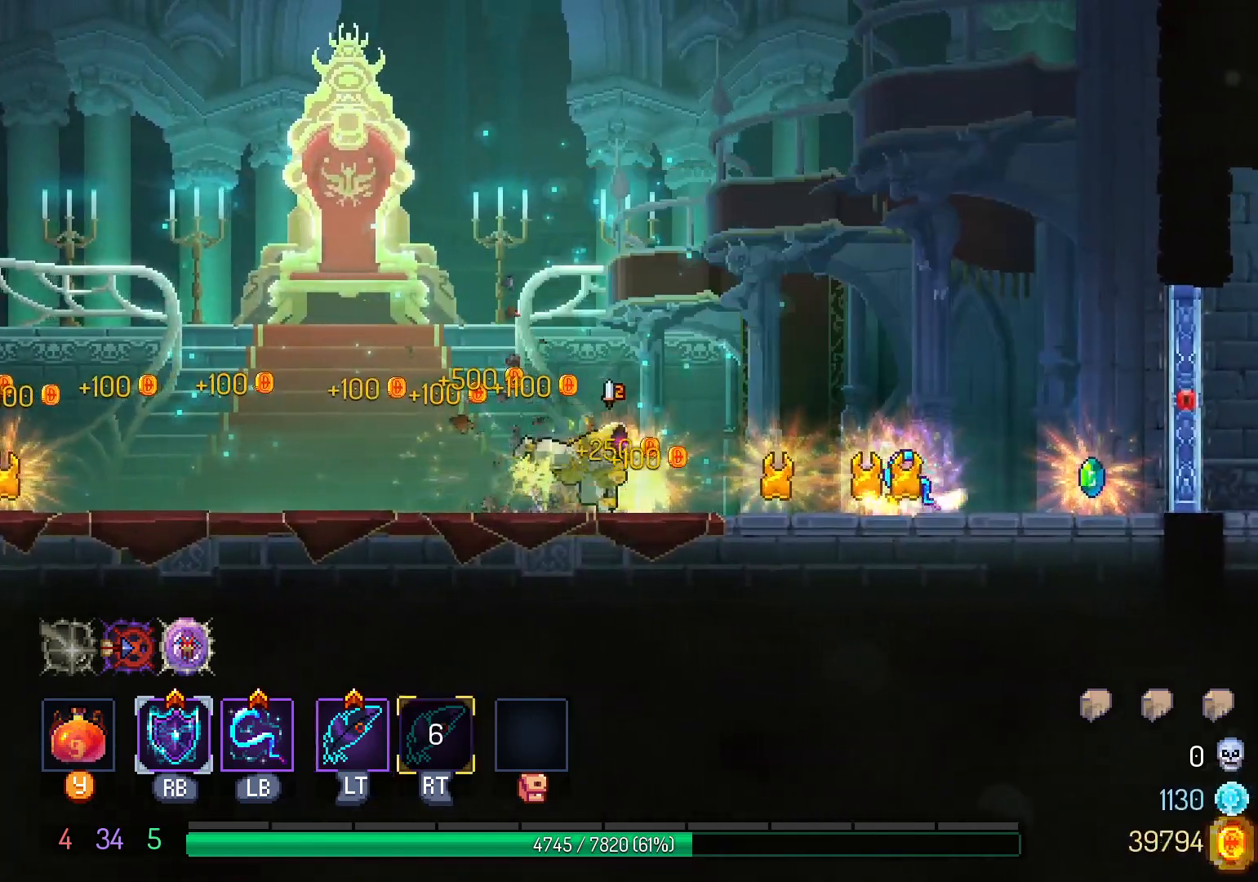
{"buttons": [], "left_stick": "center", "right_stick": "center", "events": [[100, "A", "up"], [417, "DPAD_RIGHT", "up"]]}
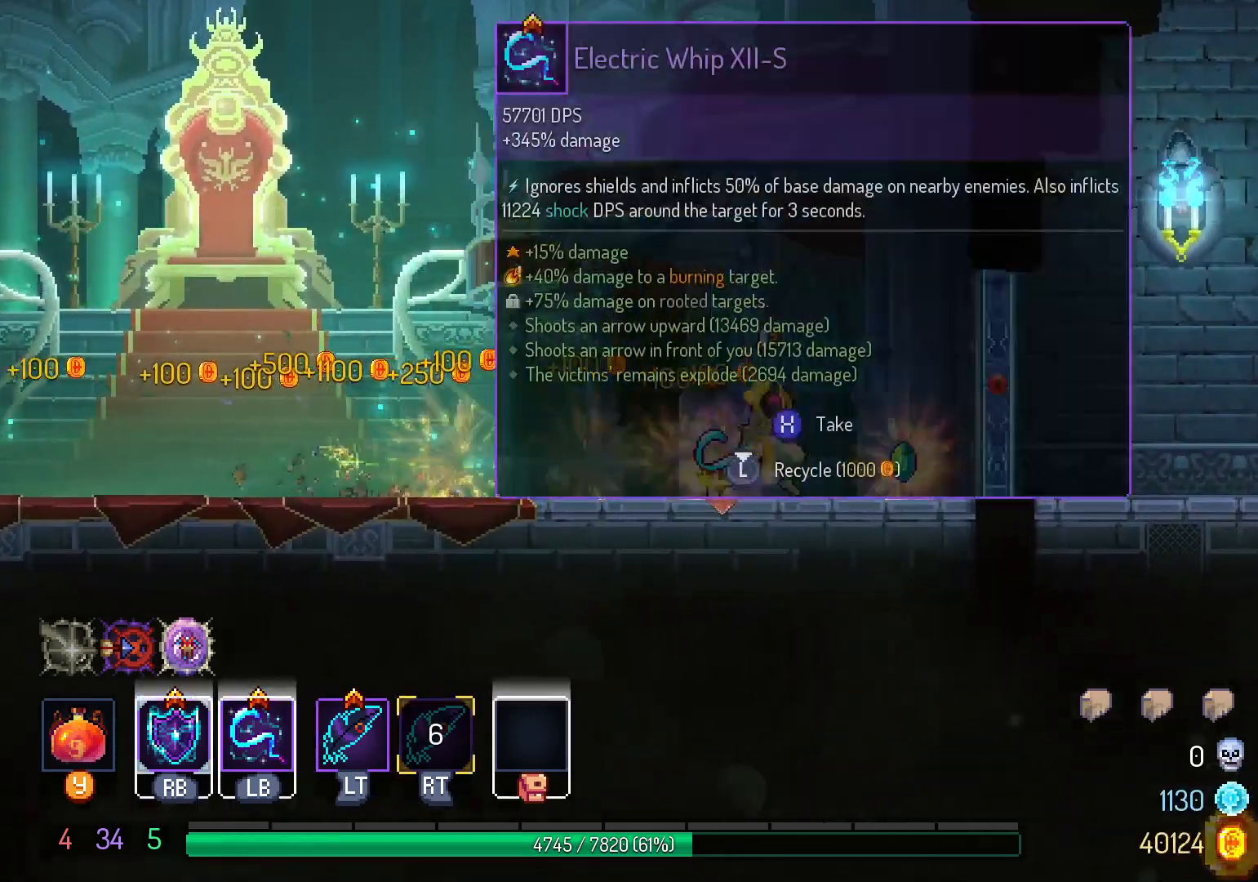
{"buttons": [], "left_stick": "center", "right_stick": "center"}
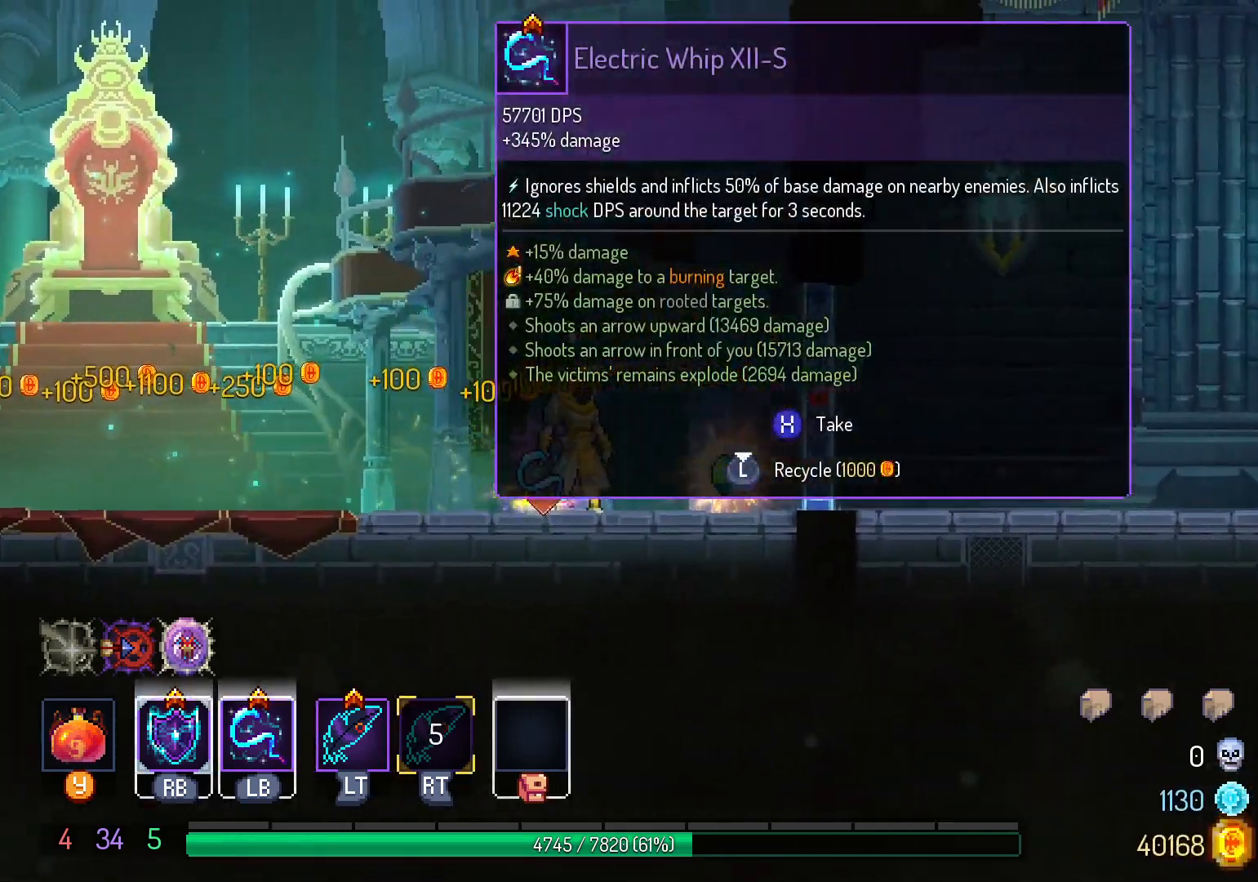
{"buttons": ["DPAD_RIGHT"], "left_stick": "center", "right_stick": "center", "events": [[33, "L3", "down"], [133, "L3", "up"], [350, "DPAD_RIGHT", "down"]]}
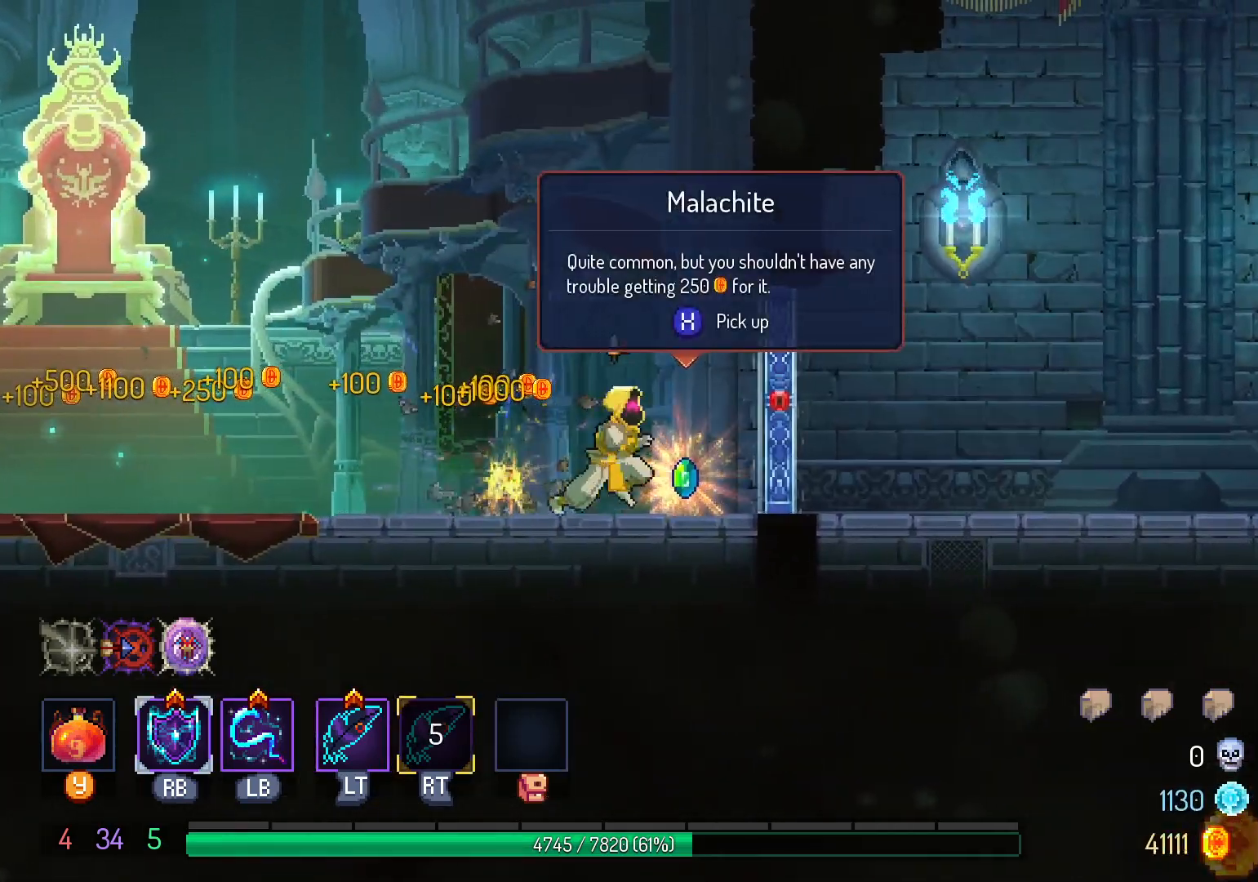
{"buttons": ["DPAD_LEFT"], "left_stick": "center", "right_stick": "center", "events": [[50, "A", "down"], [83, "DPAD_RIGHT", "up"], [133, "A", "up"], [183, "DPAD_LEFT", "down"], [217, "B", "down"], [350, "B", "up"]]}
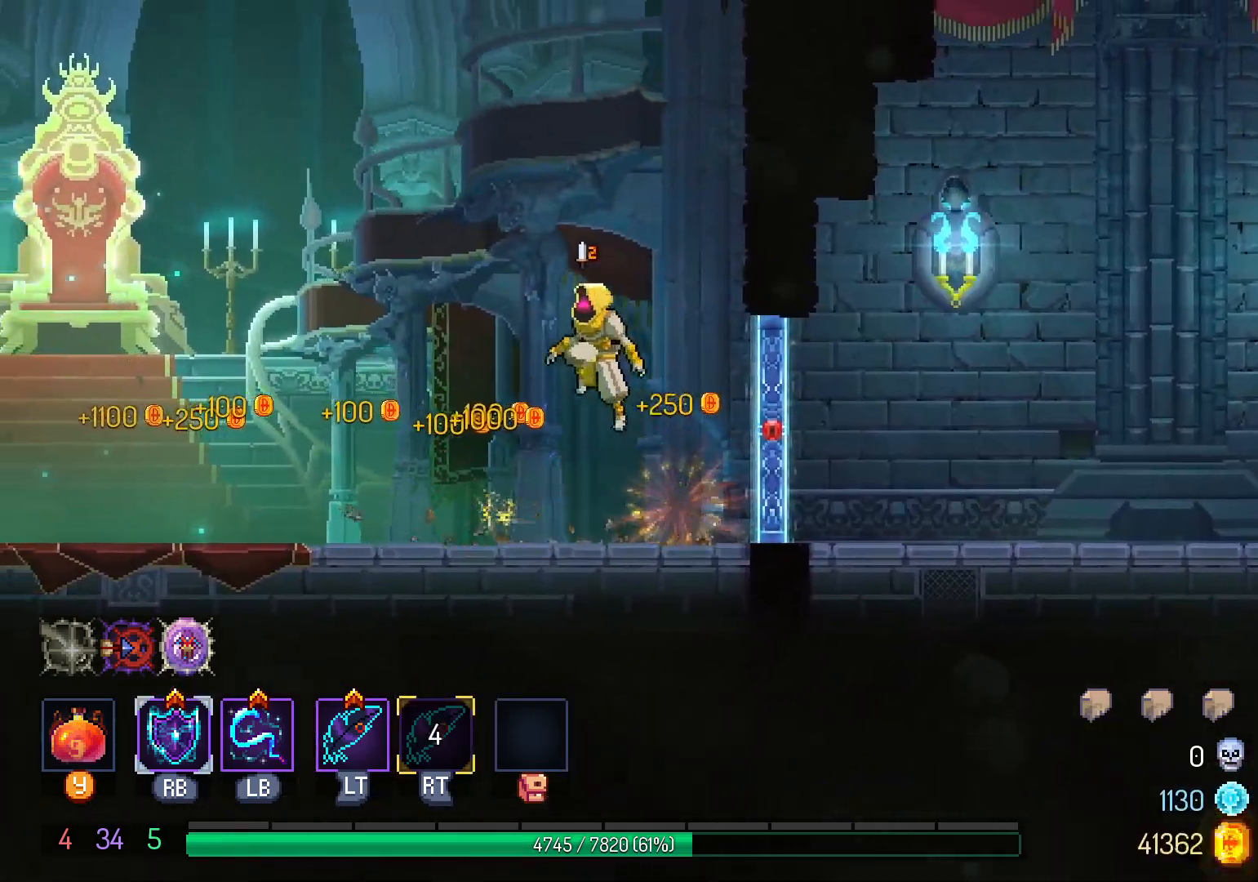
{"buttons": ["DPAD_LEFT"], "left_stick": "center", "right_stick": "center", "events": [[183, "A", "down"], [250, "A", "up"], [383, "B", "down"], [467, "B", "up"]]}
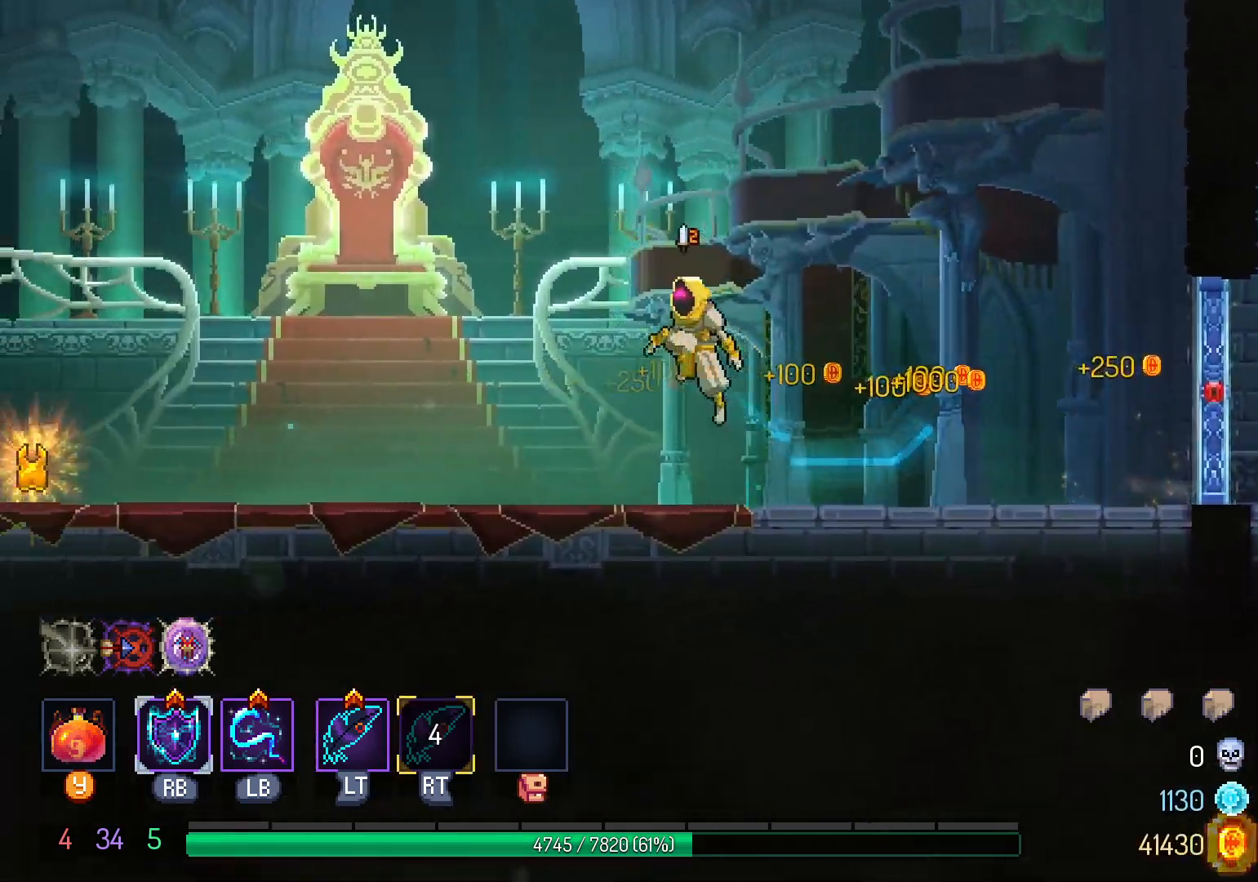
{"buttons": ["DPAD_LEFT"], "left_stick": "center", "right_stick": "center", "events": [[333, "A", "down"], [400, "A", "up"]]}
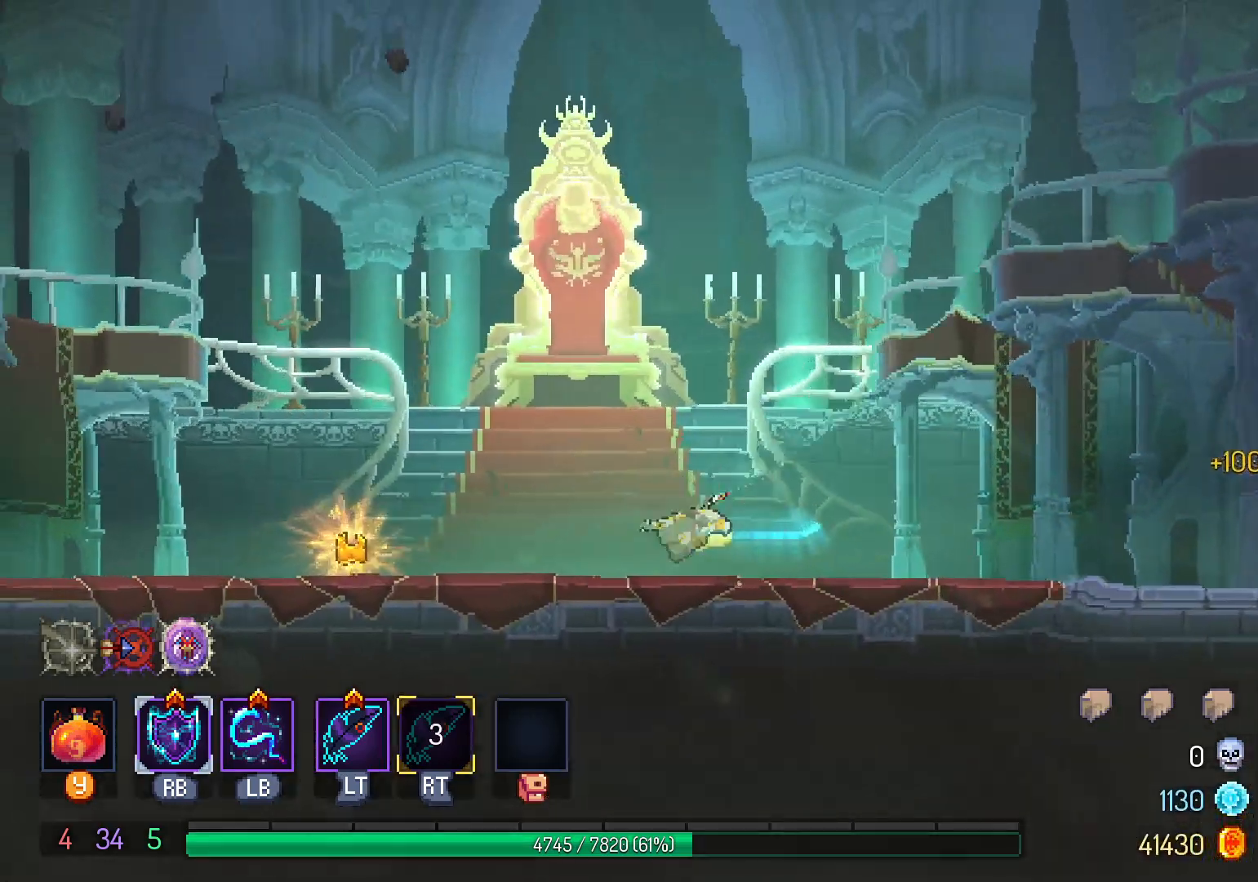
{"buttons": ["X", "DPAD_LEFT"], "left_stick": "center", "right_stick": "center", "events": [[433, "X", "down"]]}
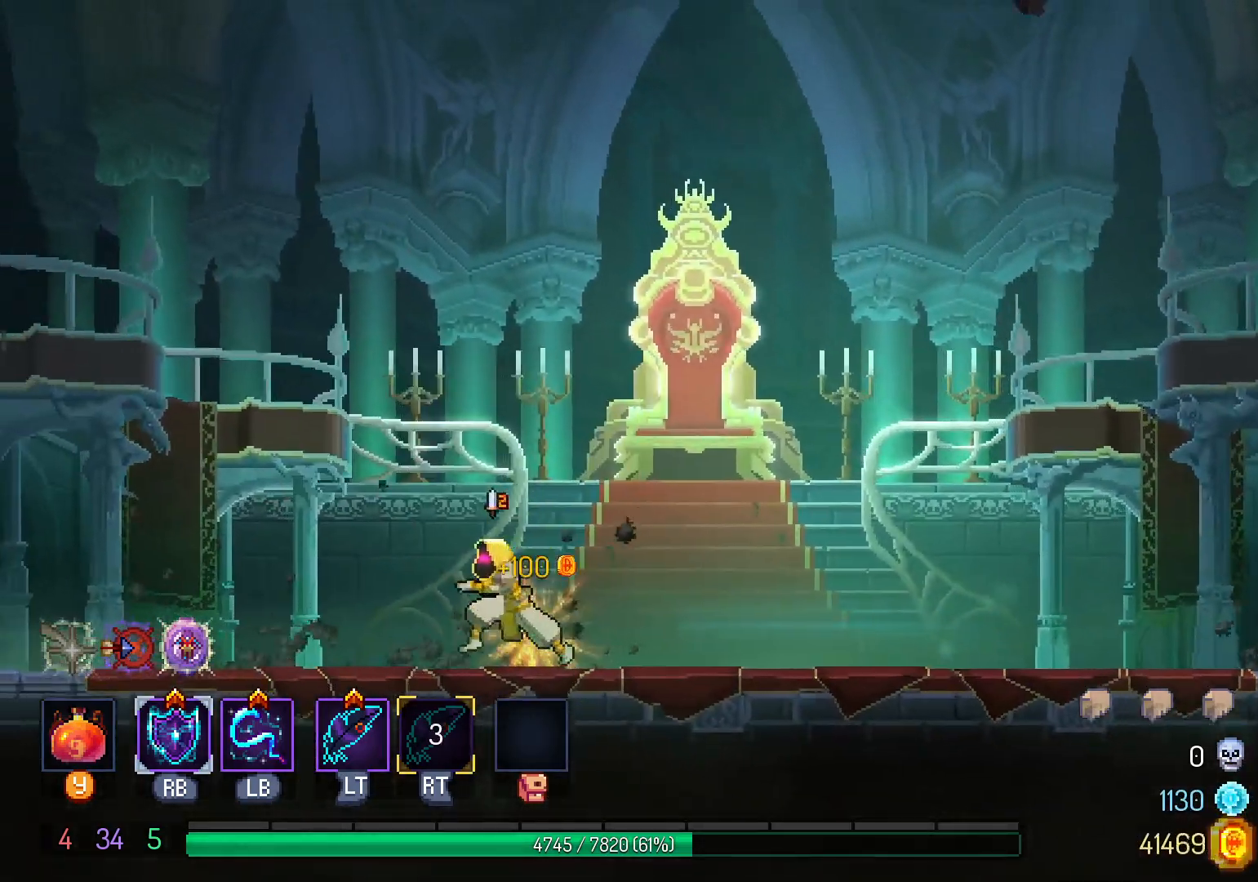
{"buttons": [], "left_stick": "center", "right_stick": "center", "events": [[17, "X", "up"], [50, "DPAD_LEFT", "up"], [250, "DPAD_RIGHT", "down"], [500, "DPAD_RIGHT", "up"]]}
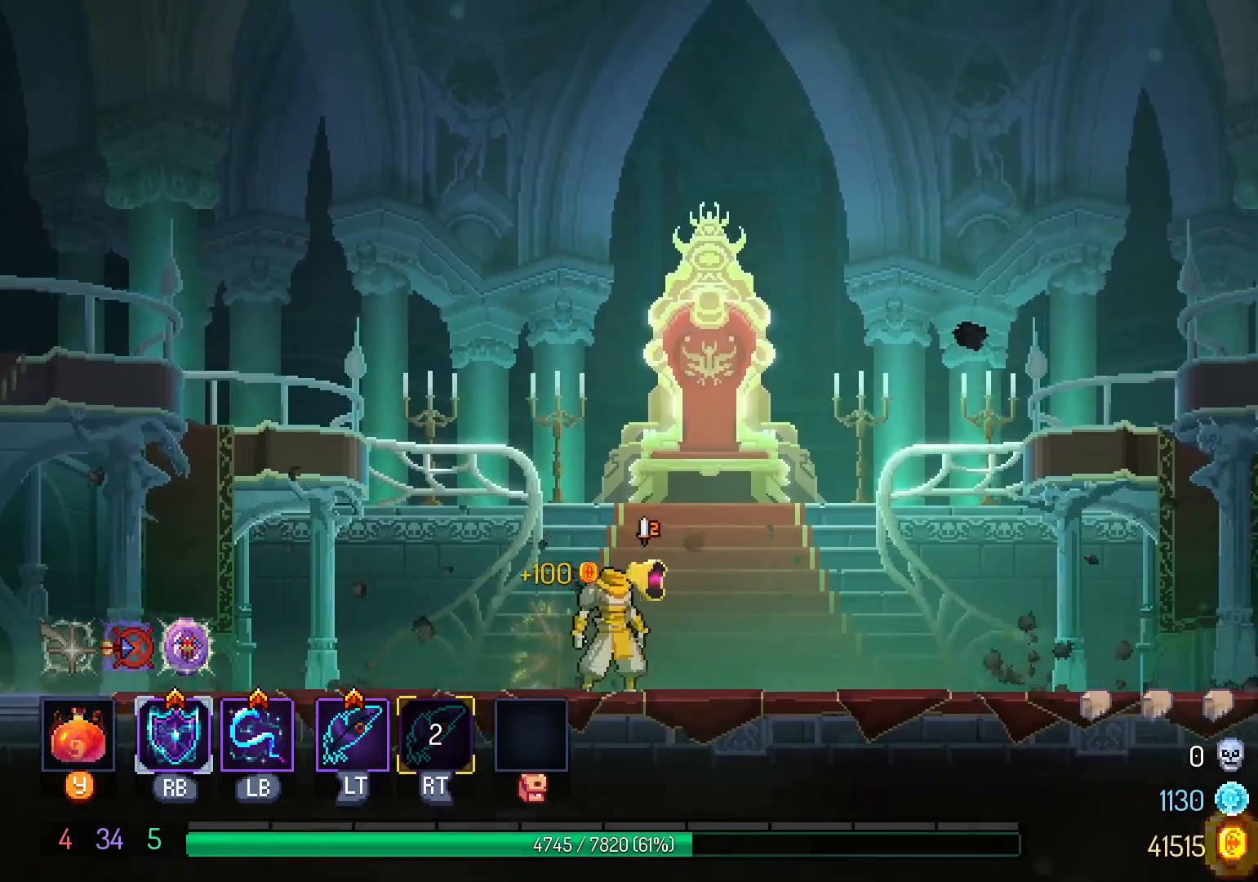
{"buttons": [], "left_stick": "center", "right_stick": "center", "events": []}
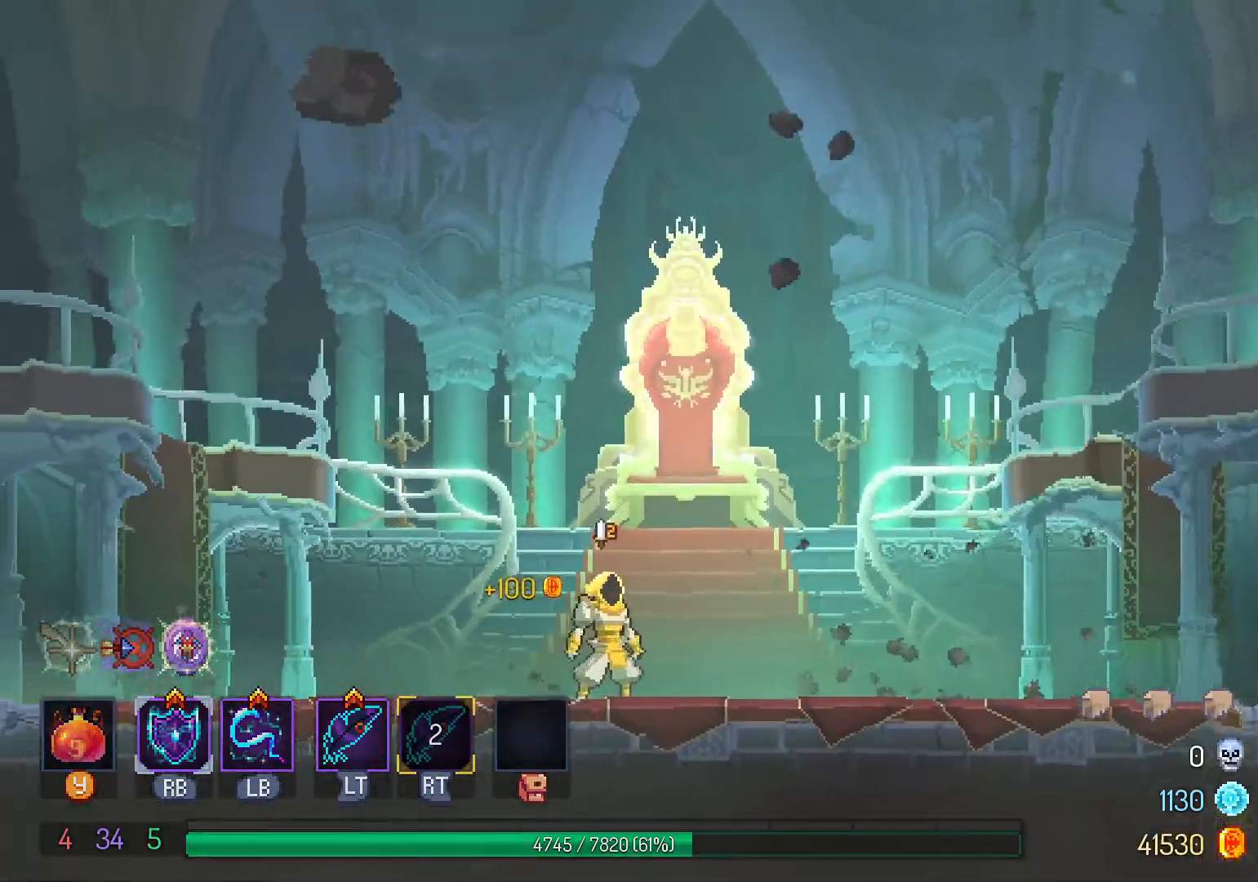
{"buttons": ["Y"], "left_stick": "center", "right_stick": "center", "events": [[150, "Y", "down"]]}